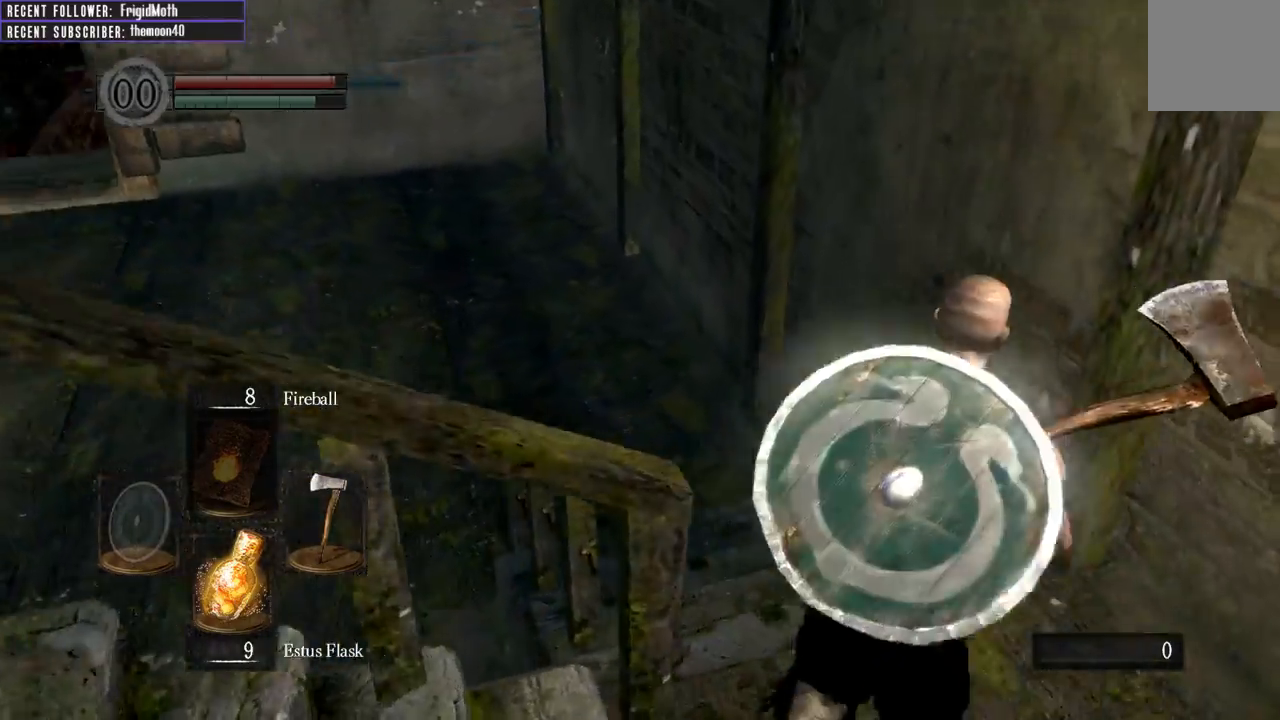
Gameplay with a controller (Xbox layout); each line is a JSON object with the inputs held at the frame after it. "events" lists button and stick changes between this image and that frame as [ms after this image, input, new state], when the widget could be followed in between. Not read: L3.
{"buttons": ["B"], "left_stick": "up", "right_stick": "center", "events": [[83, "left_stick", "up"], [433, "right_stick", "center"]]}
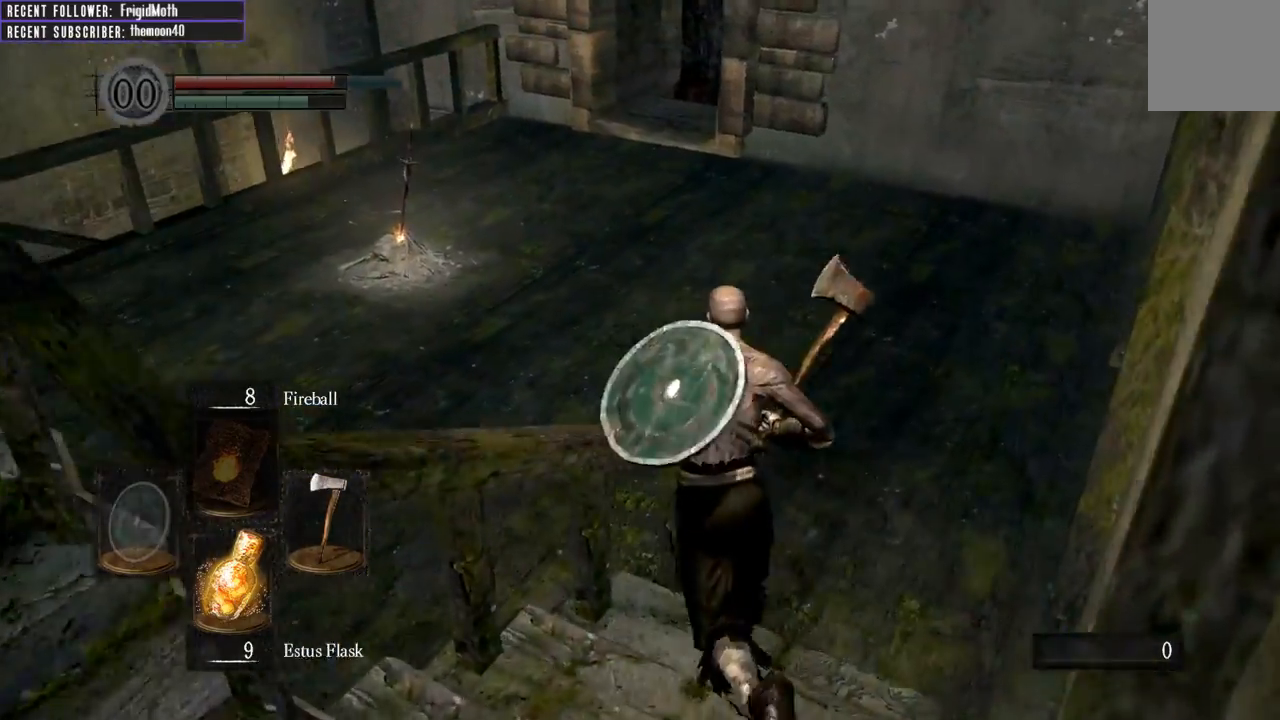
{"buttons": ["B"], "left_stick": "up-left", "right_stick": "center", "events": [[250, "right_stick", "left"], [367, "left_stick", "up-left"], [467, "right_stick", "center"]]}
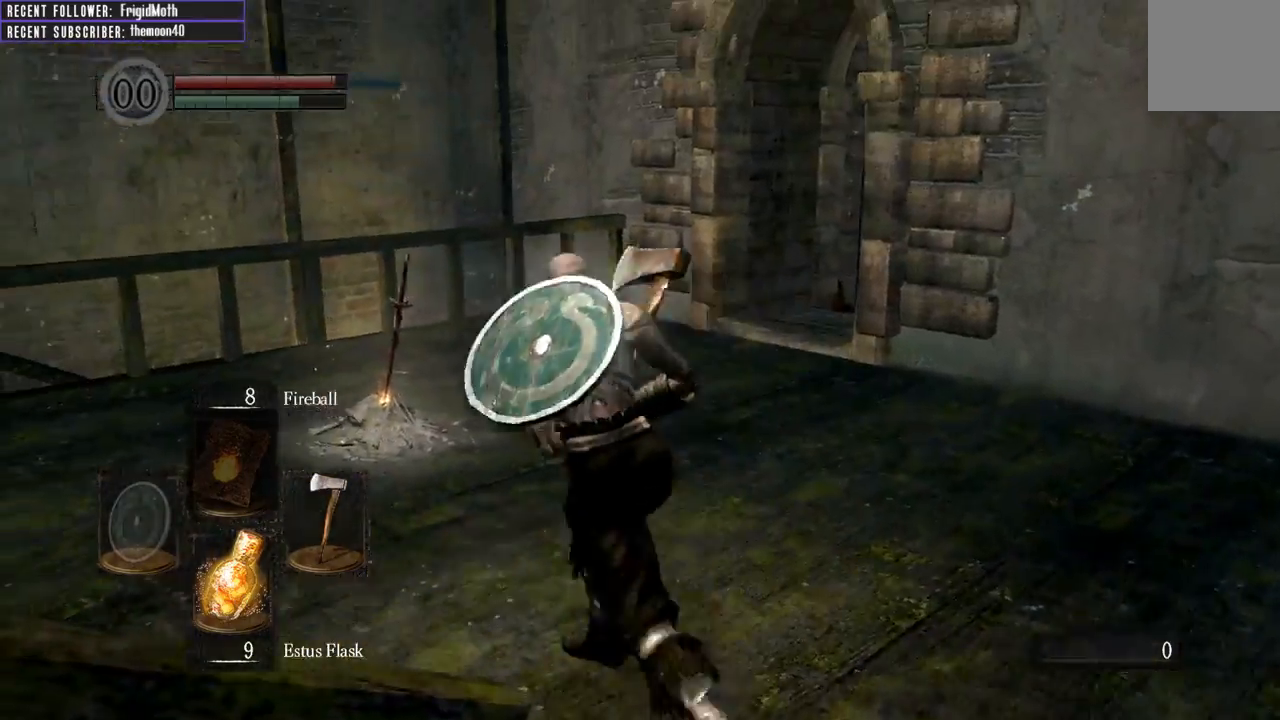
{"buttons": ["A"], "left_stick": "up-left", "right_stick": "center", "events": [[367, "B", "up"], [500, "A", "down"]]}
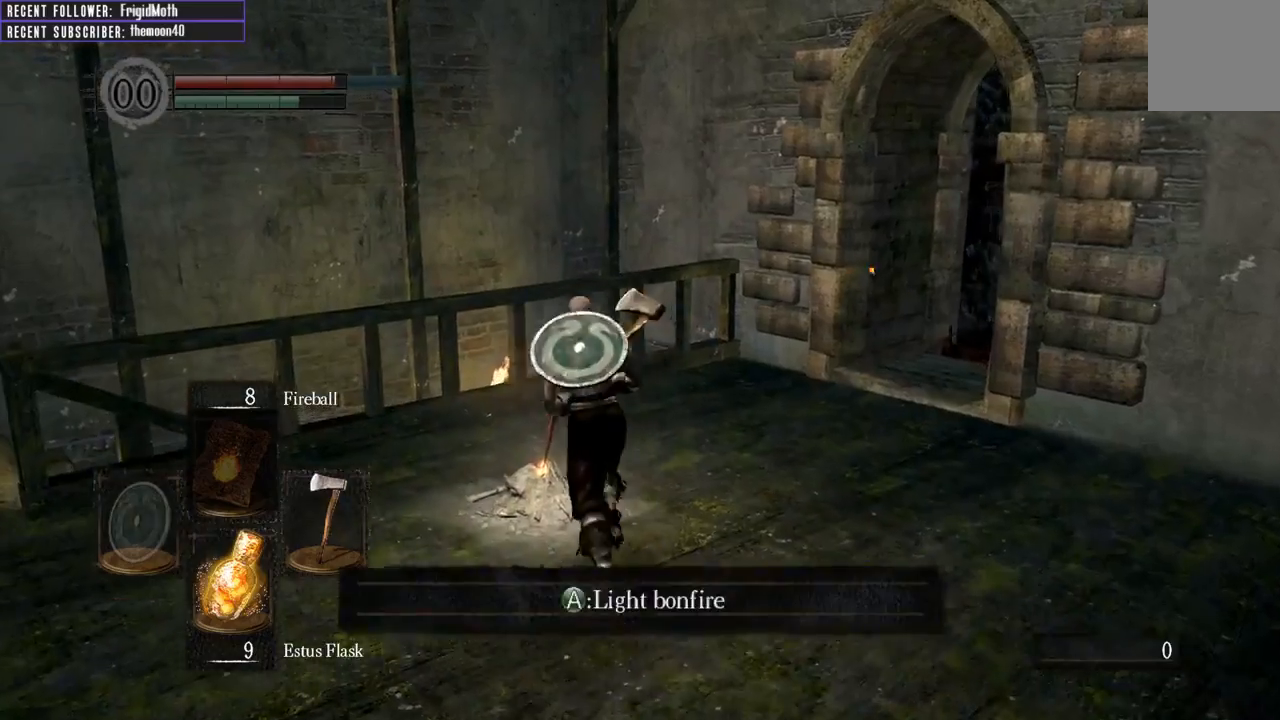
{"buttons": [], "left_stick": "center", "right_stick": "right", "events": [[100, "A", "up"], [117, "left_stick", "center"], [350, "right_stick", "right"]]}
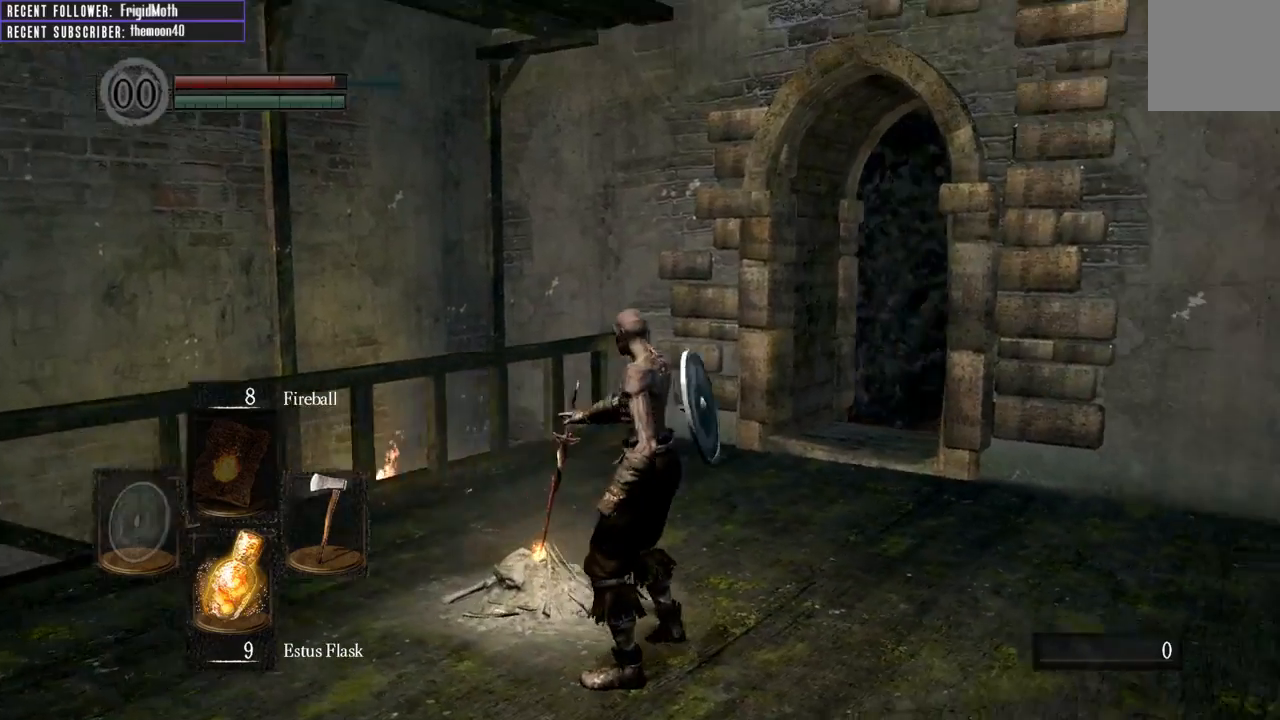
{"buttons": [], "left_stick": "center", "right_stick": "center", "events": [[367, "right_stick", "center"]]}
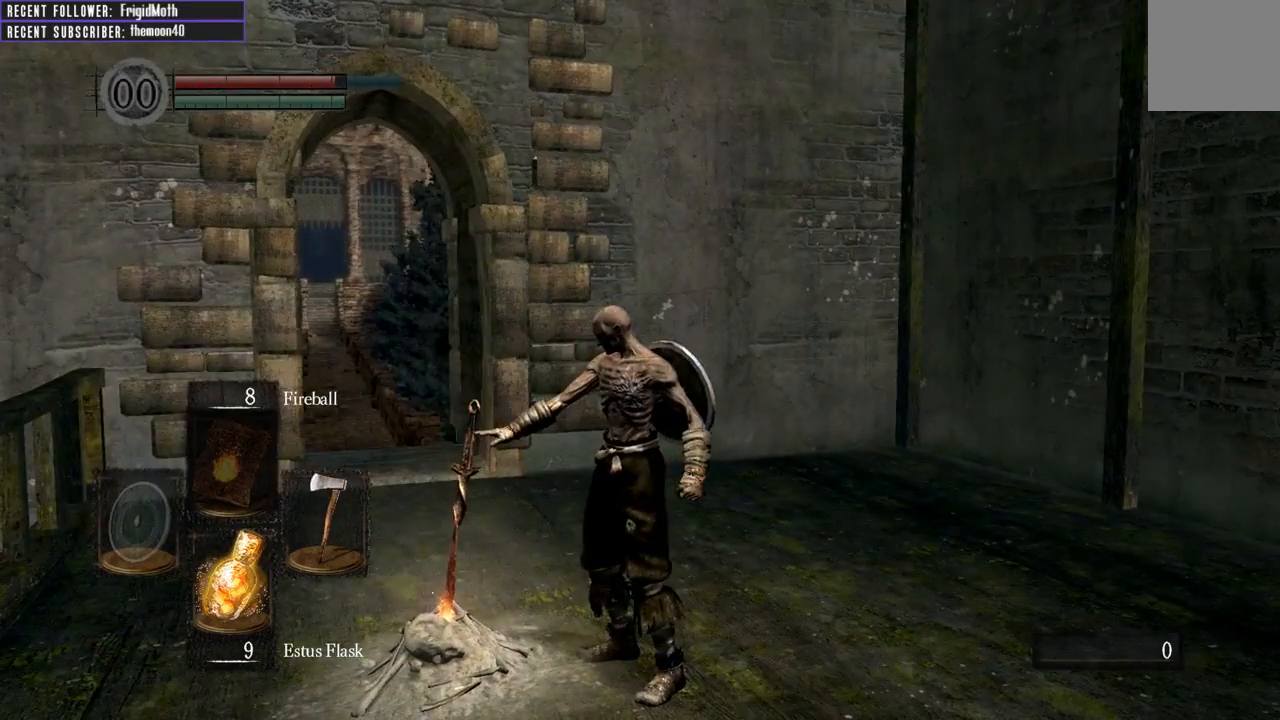
{"buttons": [], "left_stick": "center", "right_stick": "center", "events": [[233, "right_stick", "left"], [400, "right_stick", "center"]]}
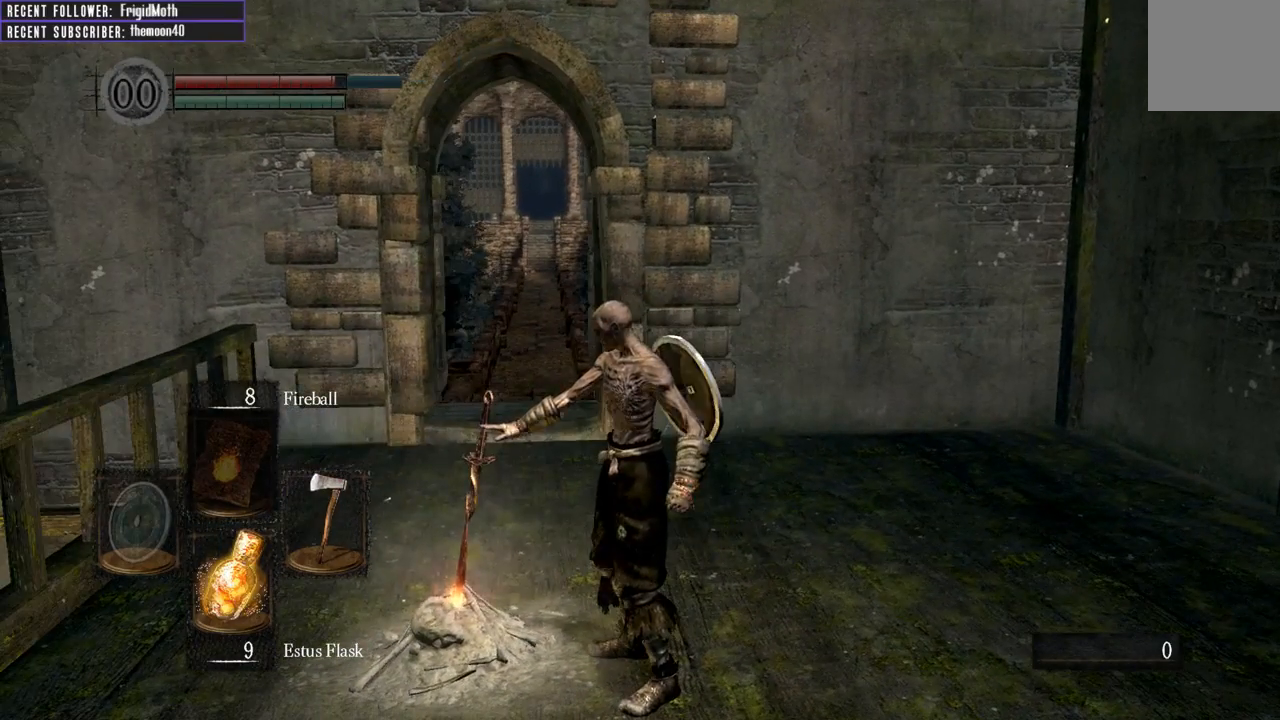
{"buttons": [], "left_stick": "center", "right_stick": "center", "events": []}
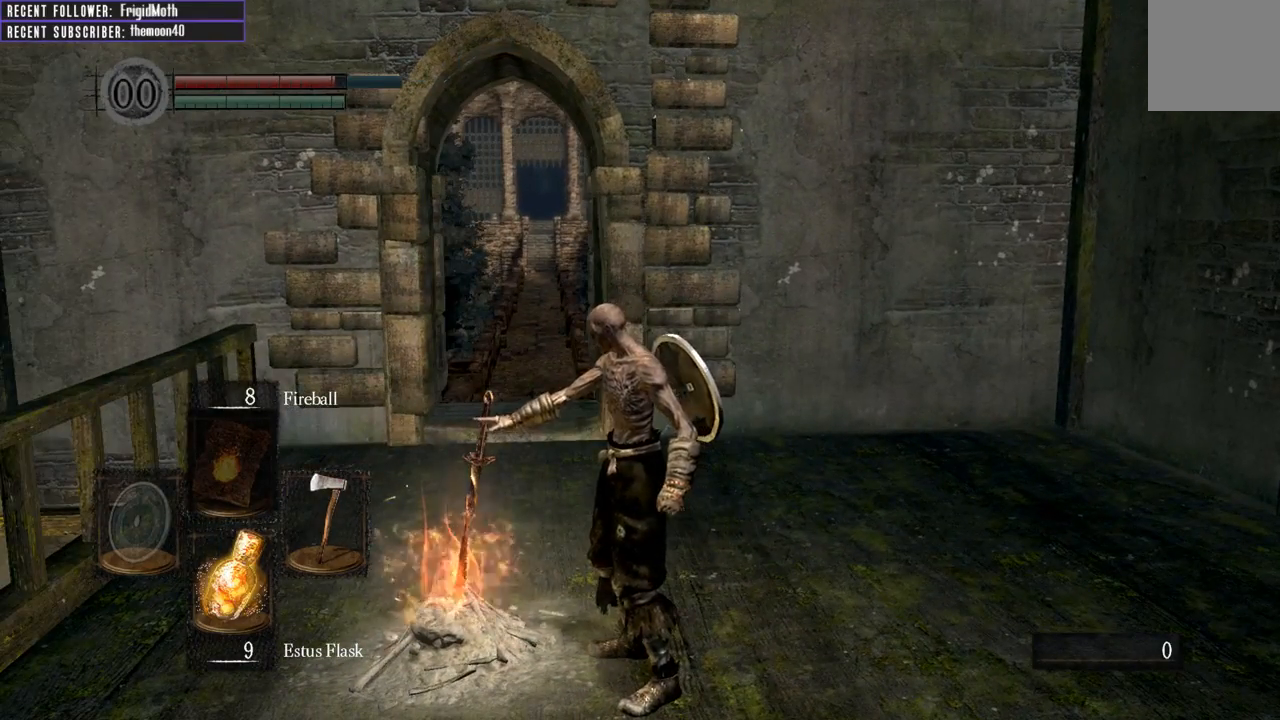
{"buttons": [], "left_stick": "center", "right_stick": "center", "events": []}
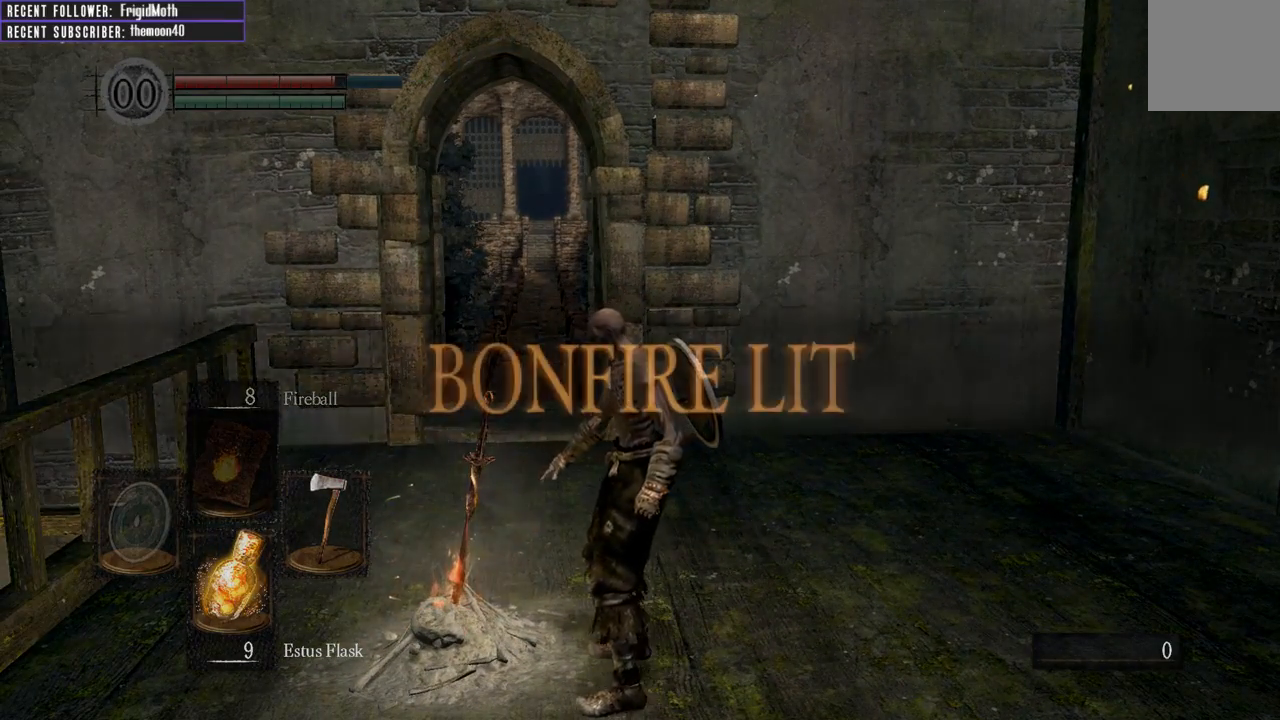
{"buttons": [], "left_stick": "center", "right_stick": "center", "events": []}
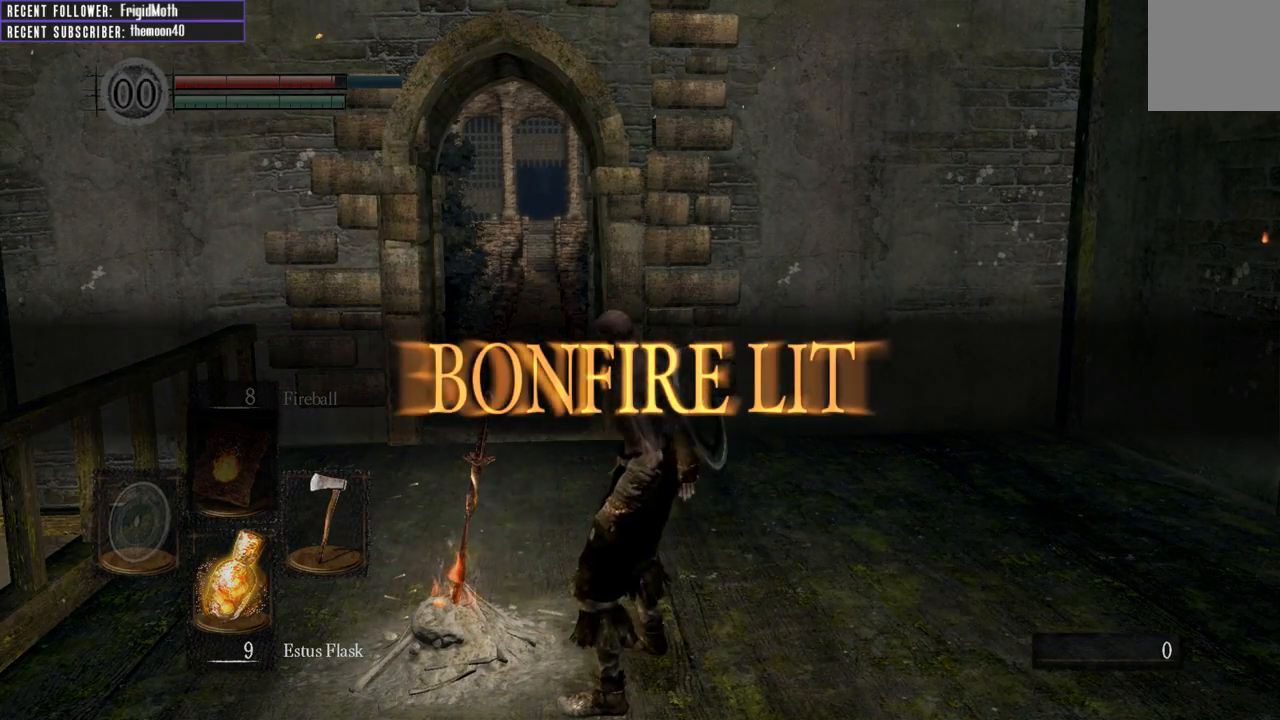
{"buttons": [], "left_stick": "center", "right_stick": "center", "events": []}
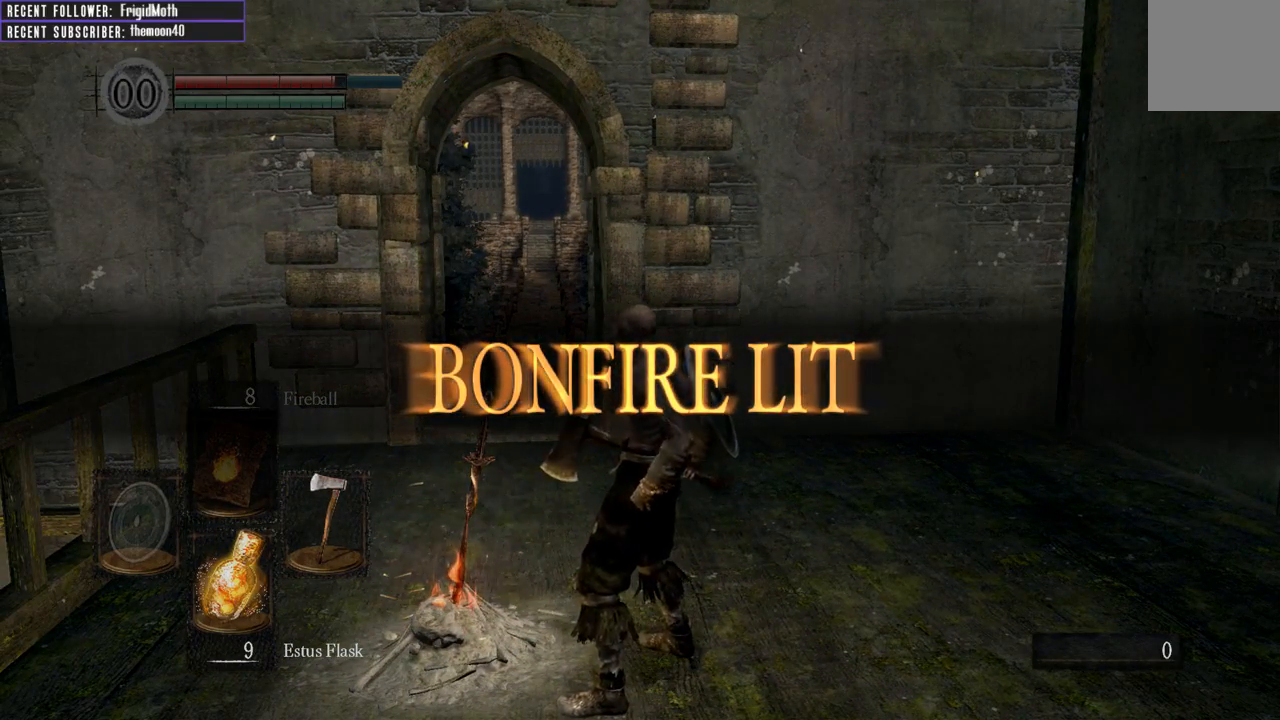
{"buttons": [], "left_stick": "center", "right_stick": "center", "events": [[283, "A", "down"], [450, "A", "up"]]}
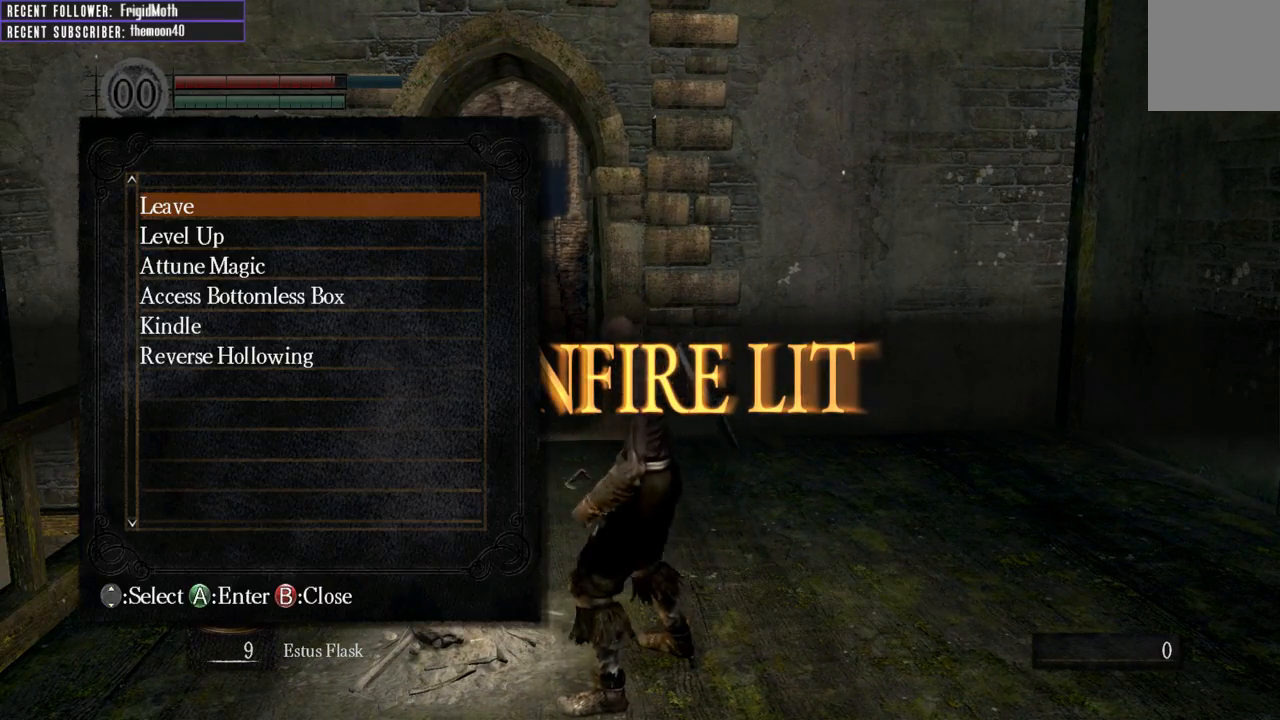
{"buttons": [], "left_stick": "center", "right_stick": "center", "events": []}
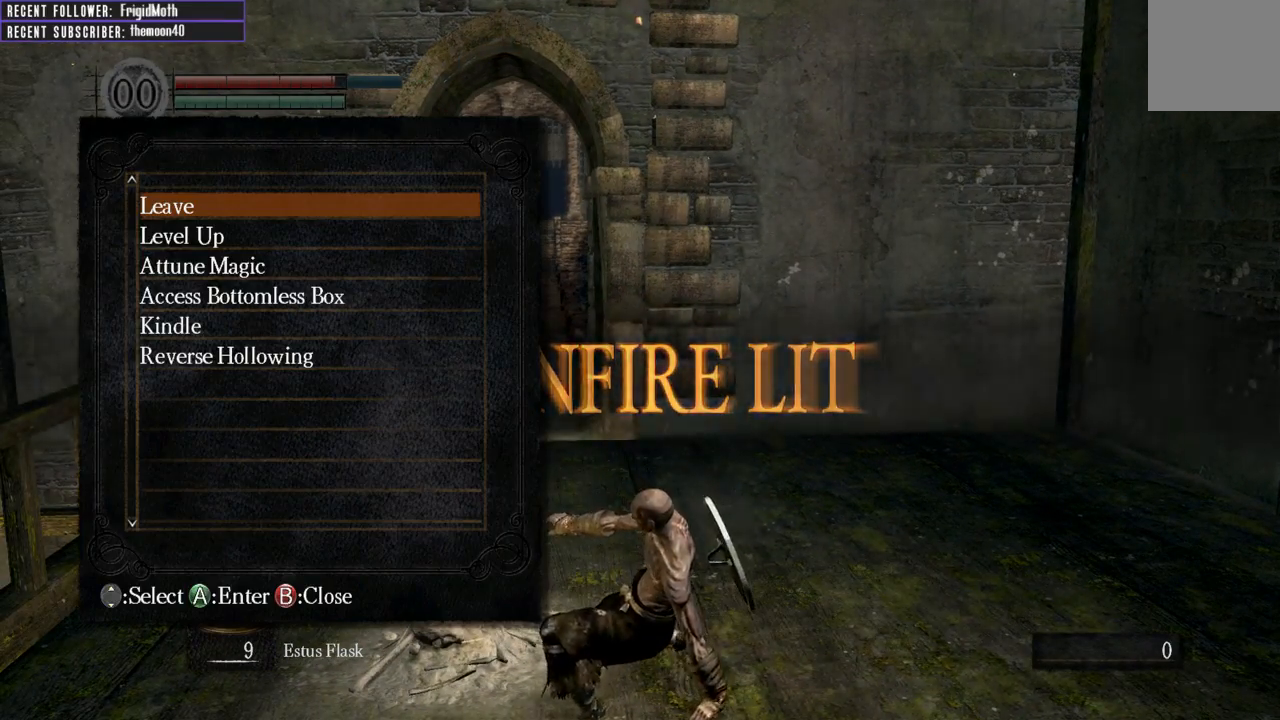
{"buttons": [], "left_stick": "center", "right_stick": "center", "events": []}
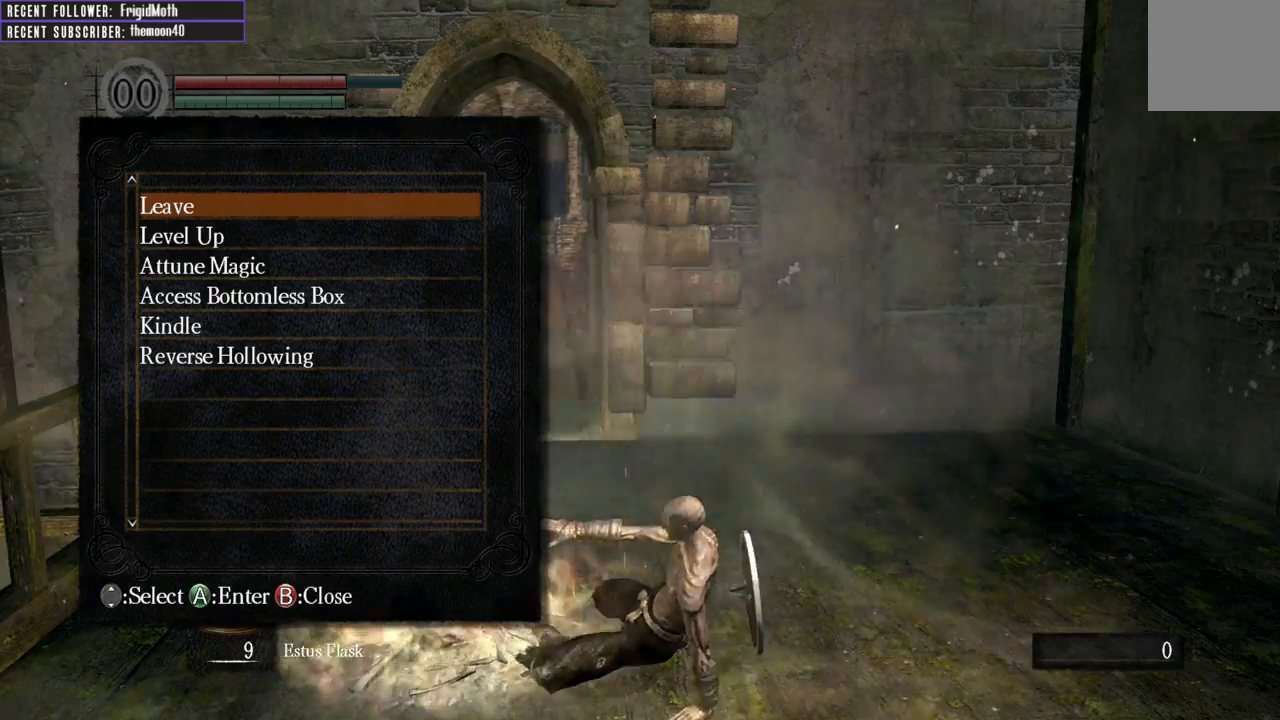
{"buttons": [], "left_stick": "center", "right_stick": "center", "events": [[133, "right_stick", "left"], [317, "right_stick", "center"]]}
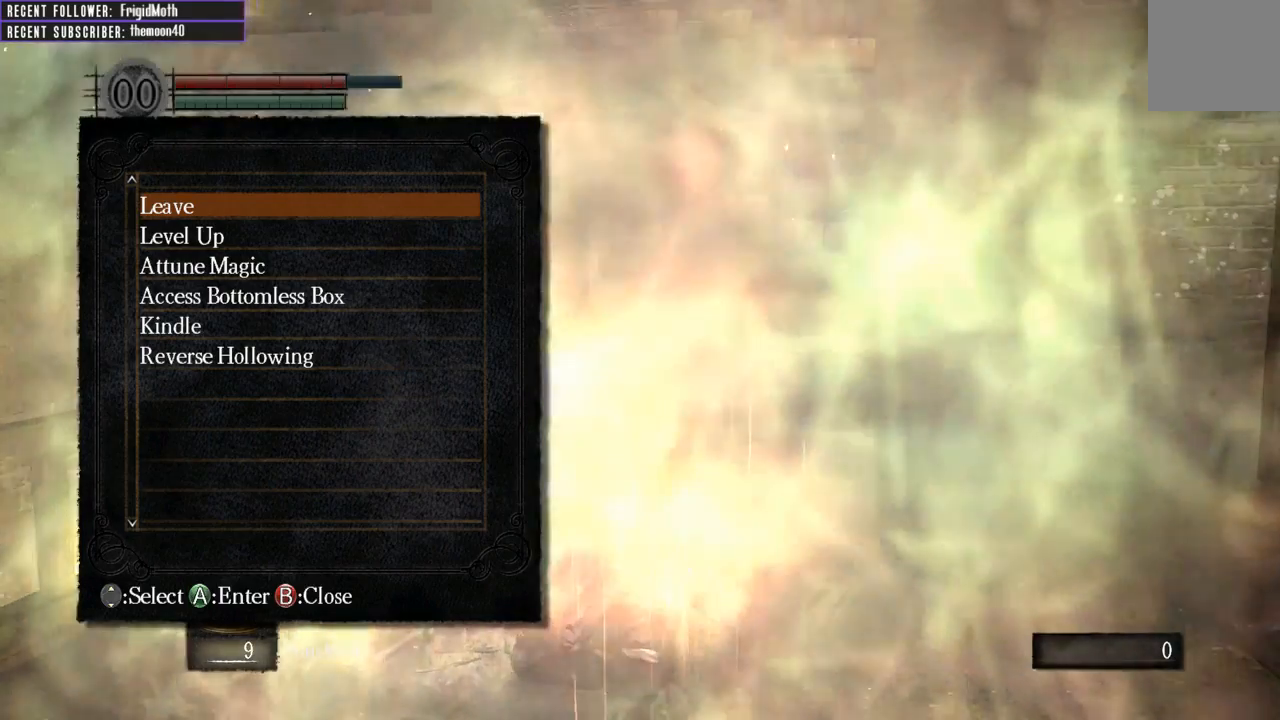
{"buttons": [], "left_stick": "center", "right_stick": "center", "events": [[300, "B", "down"], [450, "B", "up"]]}
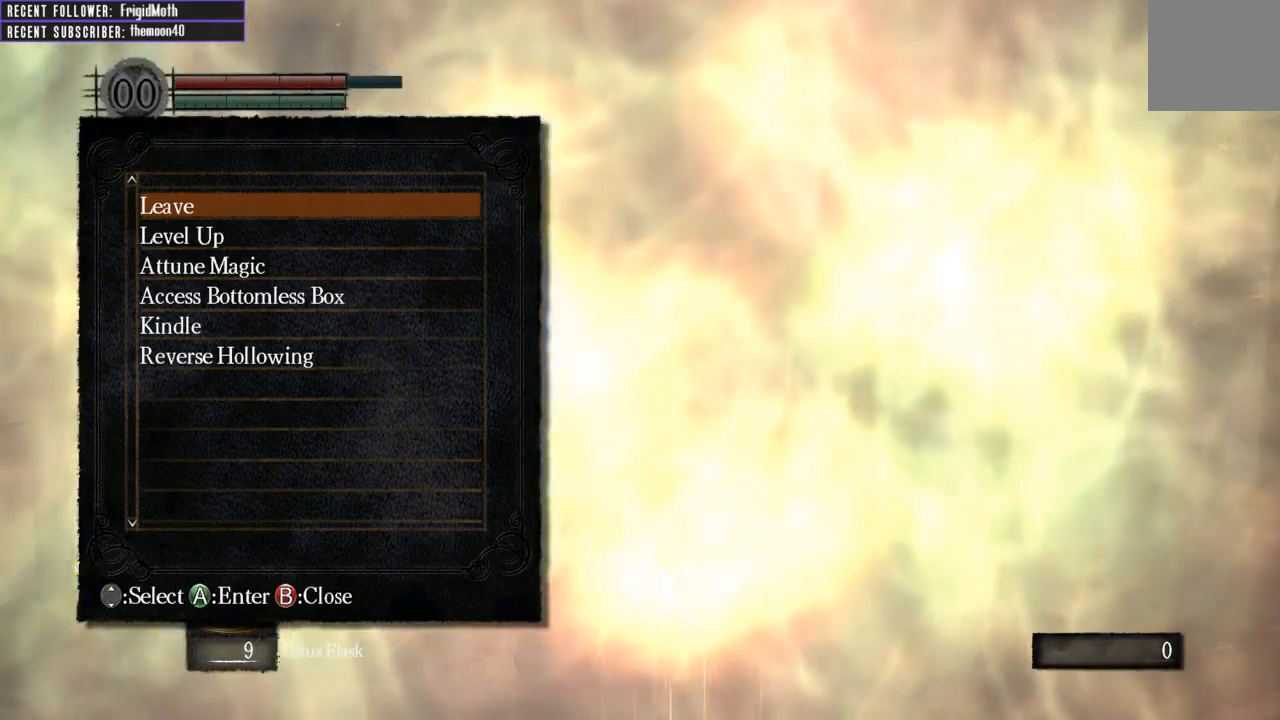
{"buttons": [], "left_stick": "up", "right_stick": "center", "events": [[500, "left_stick", "up"]]}
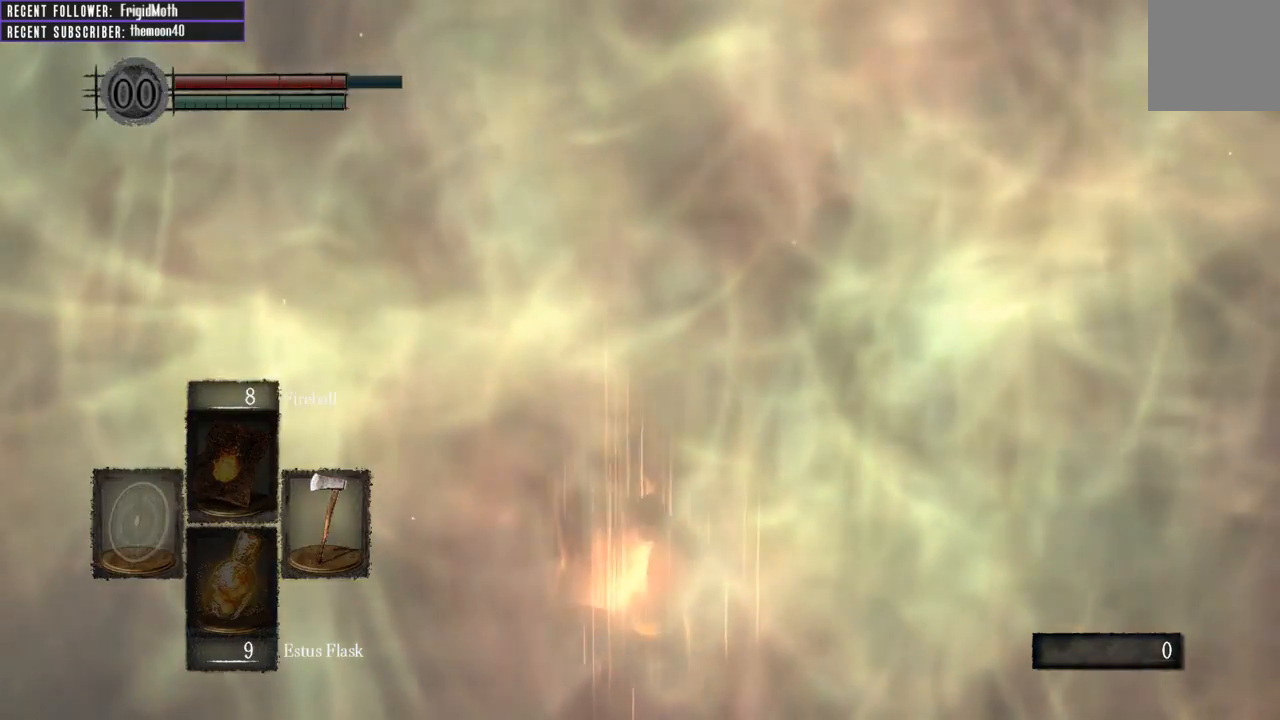
{"buttons": ["B"], "left_stick": "up", "right_stick": "center", "events": [[200, "B", "down"]]}
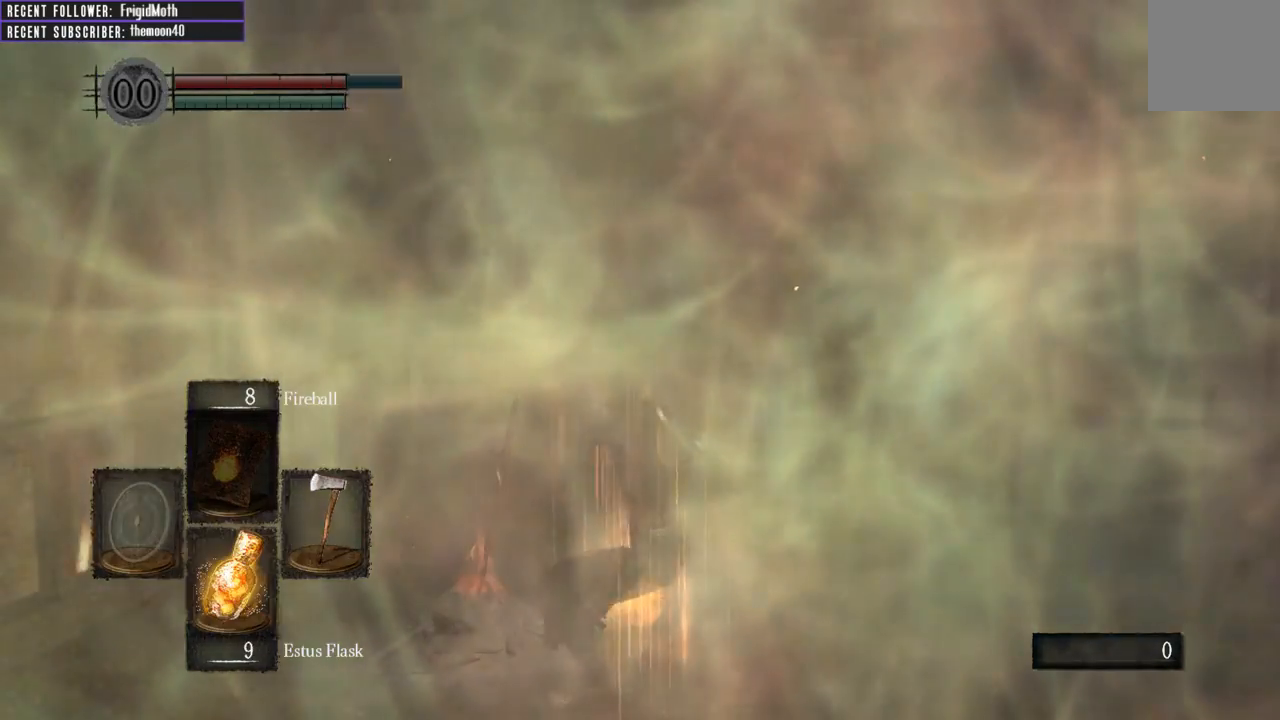
{"buttons": ["B"], "left_stick": "up", "right_stick": "center", "events": []}
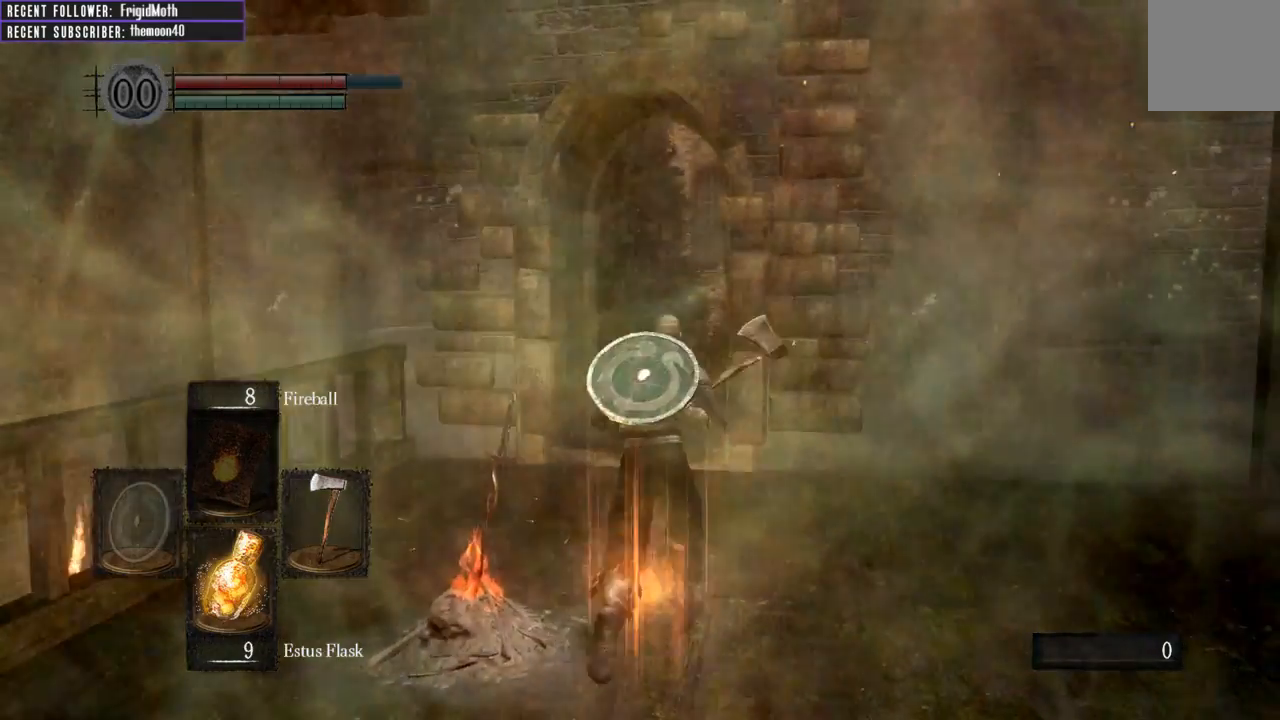
{"buttons": ["B"], "left_stick": "up", "right_stick": "right", "events": [[383, "right_stick", "right"]]}
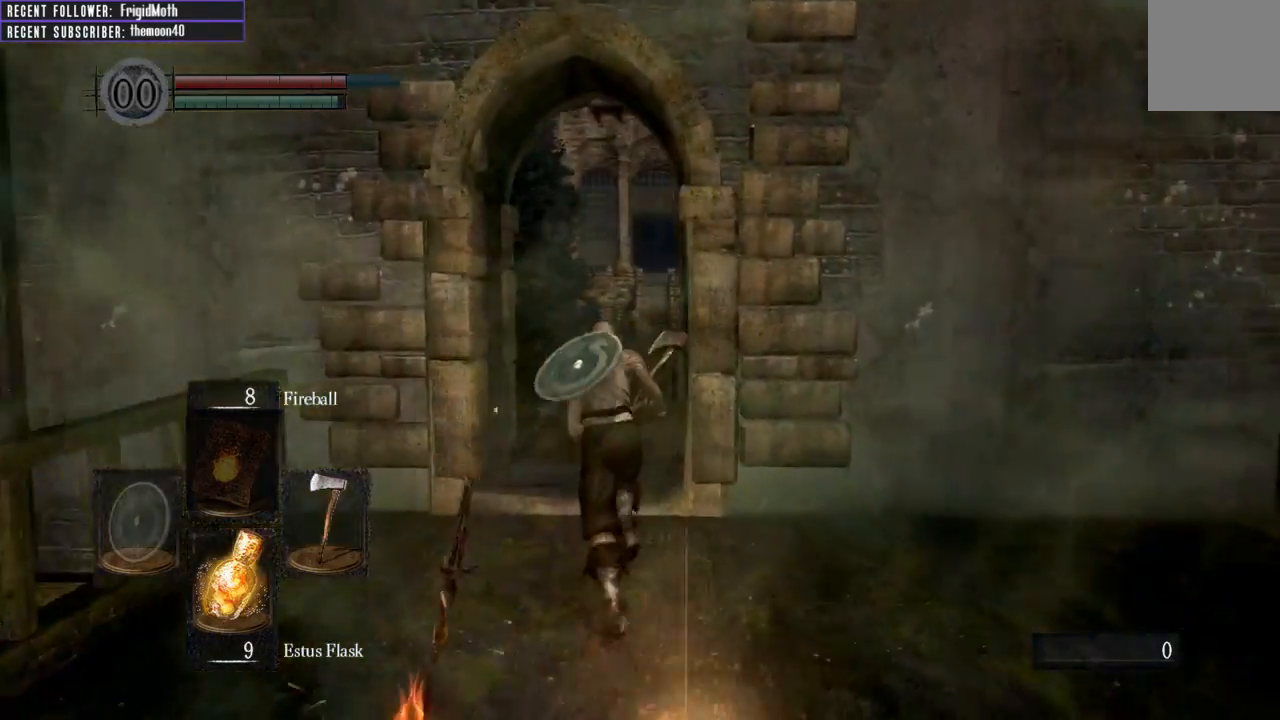
{"buttons": ["B"], "left_stick": "up", "right_stick": "center", "events": [[33, "right_stick", "center"]]}
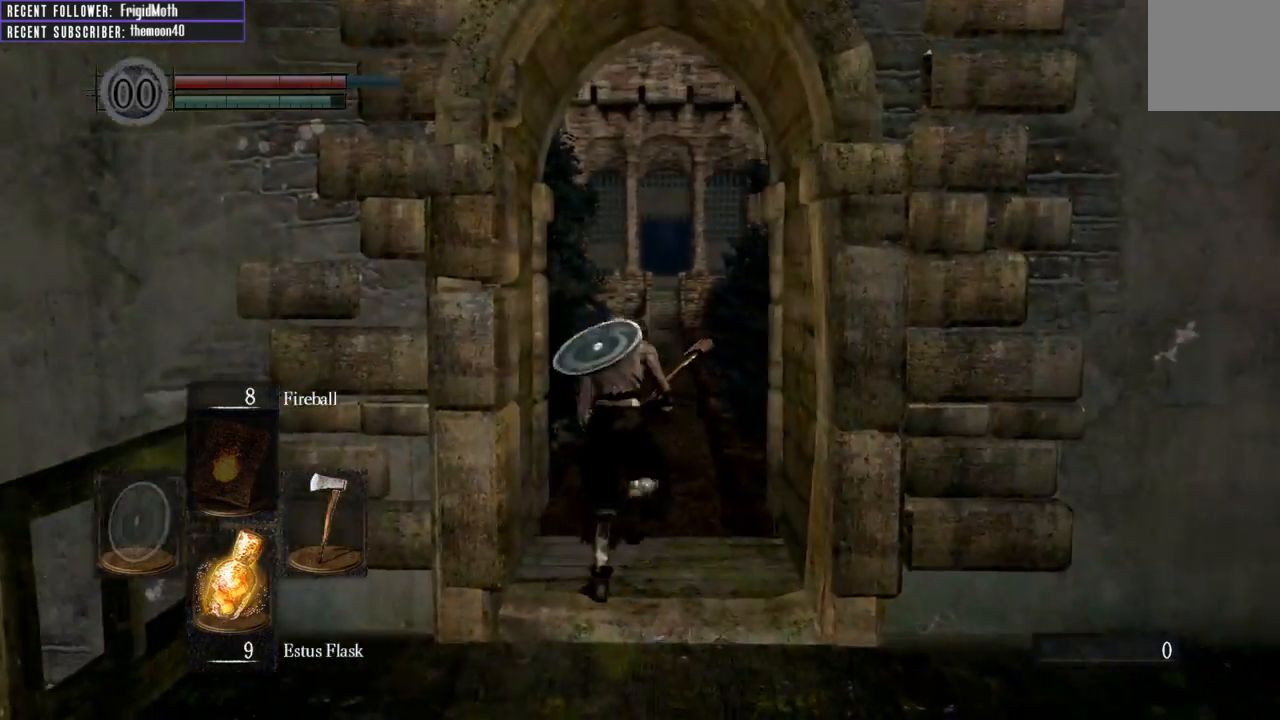
{"buttons": ["B"], "left_stick": "up", "right_stick": "center", "events": [[133, "right_stick", "down"], [317, "right_stick", "center"]]}
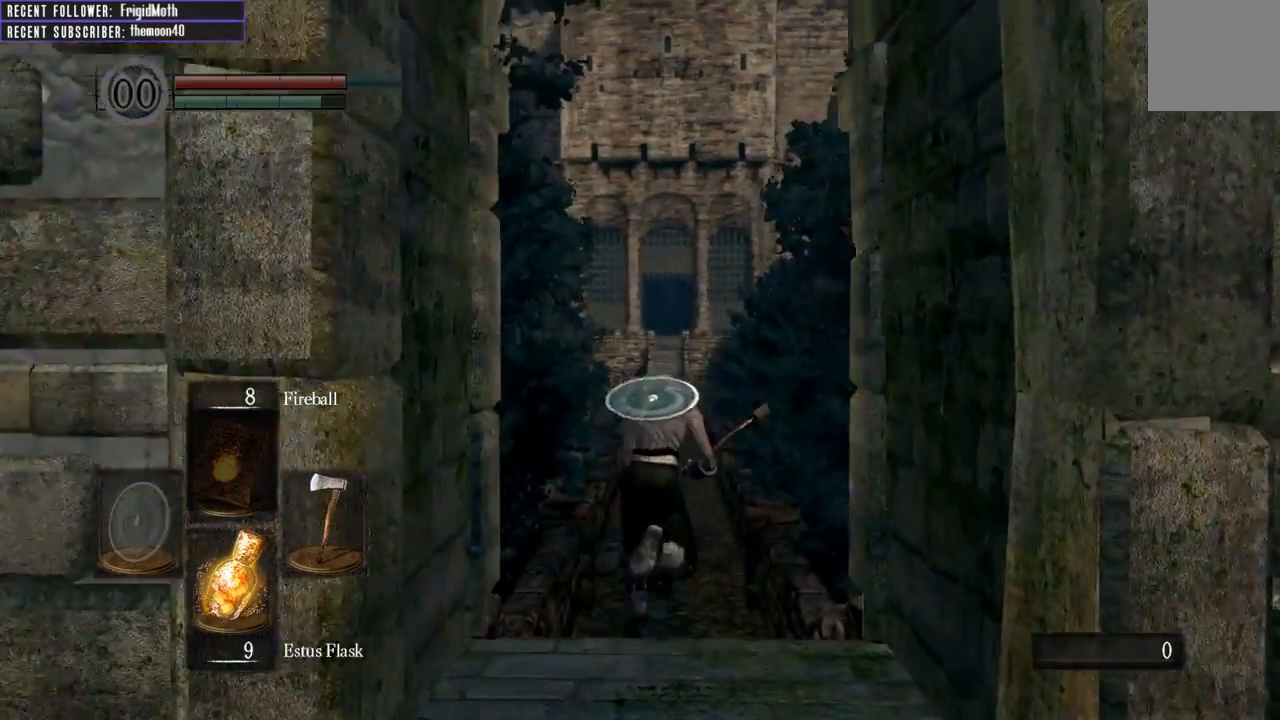
{"buttons": ["B"], "left_stick": "up", "right_stick": "center", "events": []}
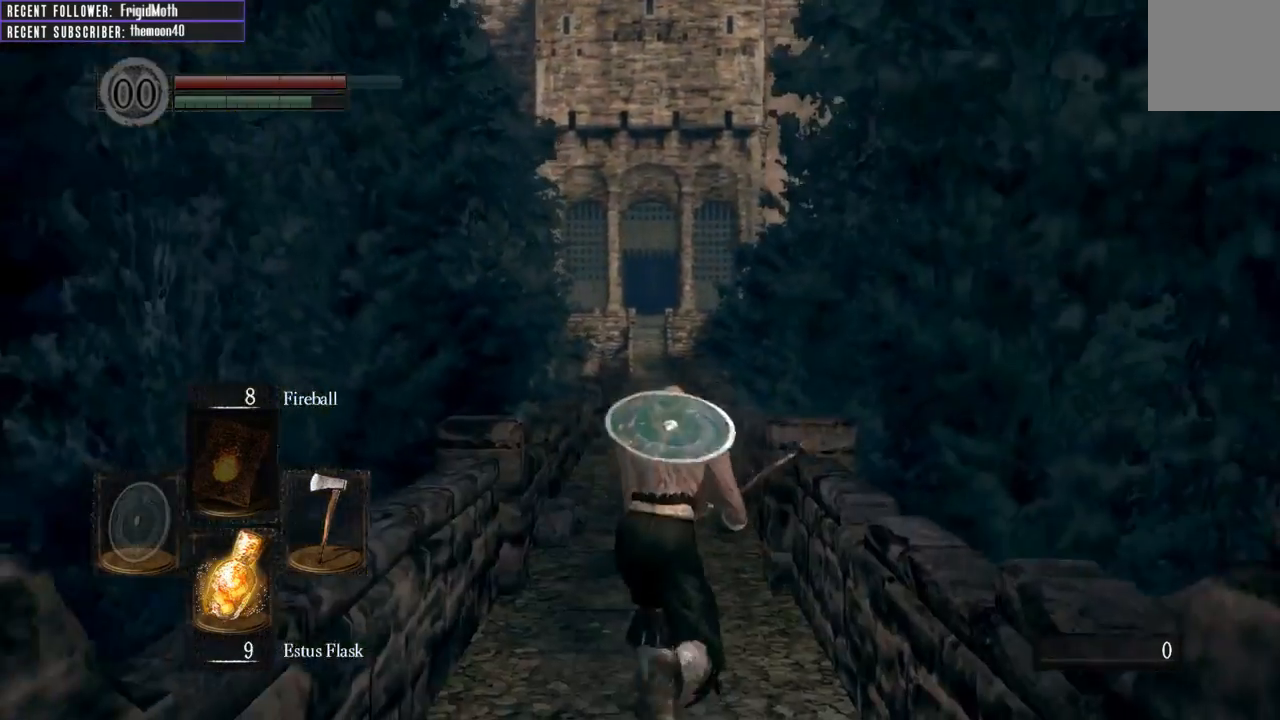
{"buttons": ["B"], "left_stick": "up", "right_stick": "center", "events": [[300, "right_stick", "down"], [433, "right_stick", "center"]]}
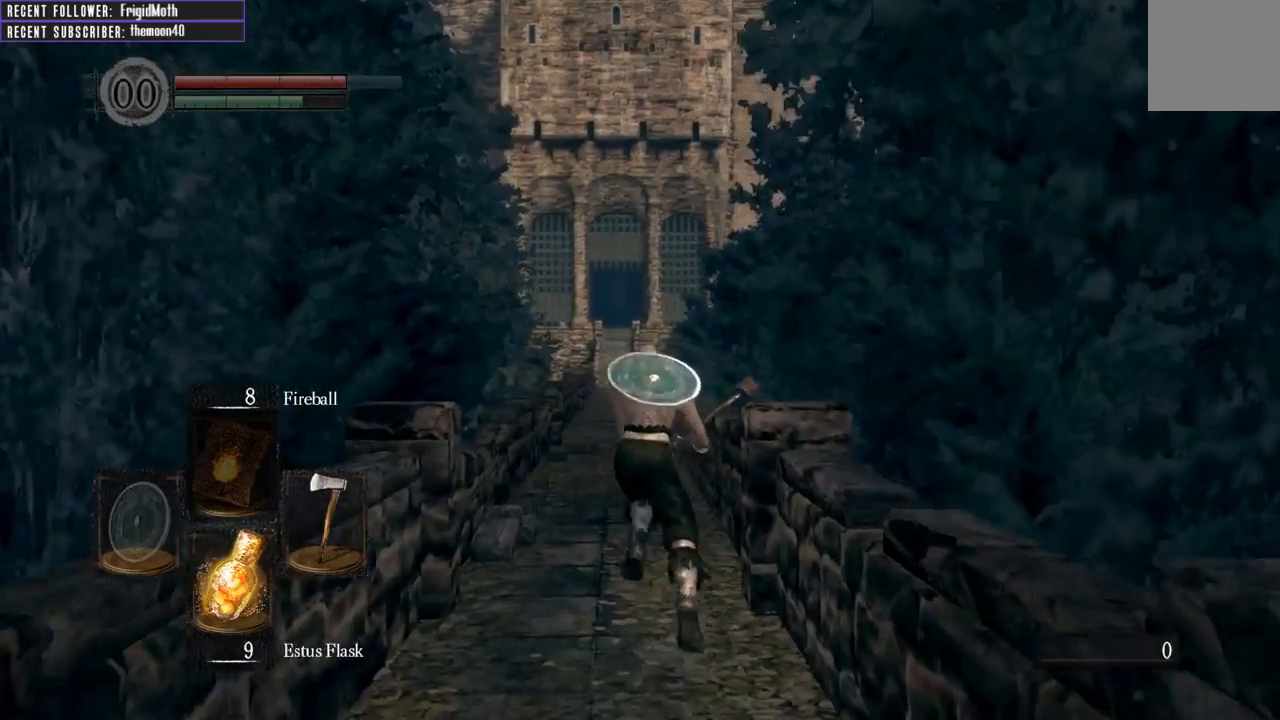
{"buttons": ["B"], "left_stick": "up", "right_stick": "center", "events": [[233, "right_stick", "down"], [383, "right_stick", "center"]]}
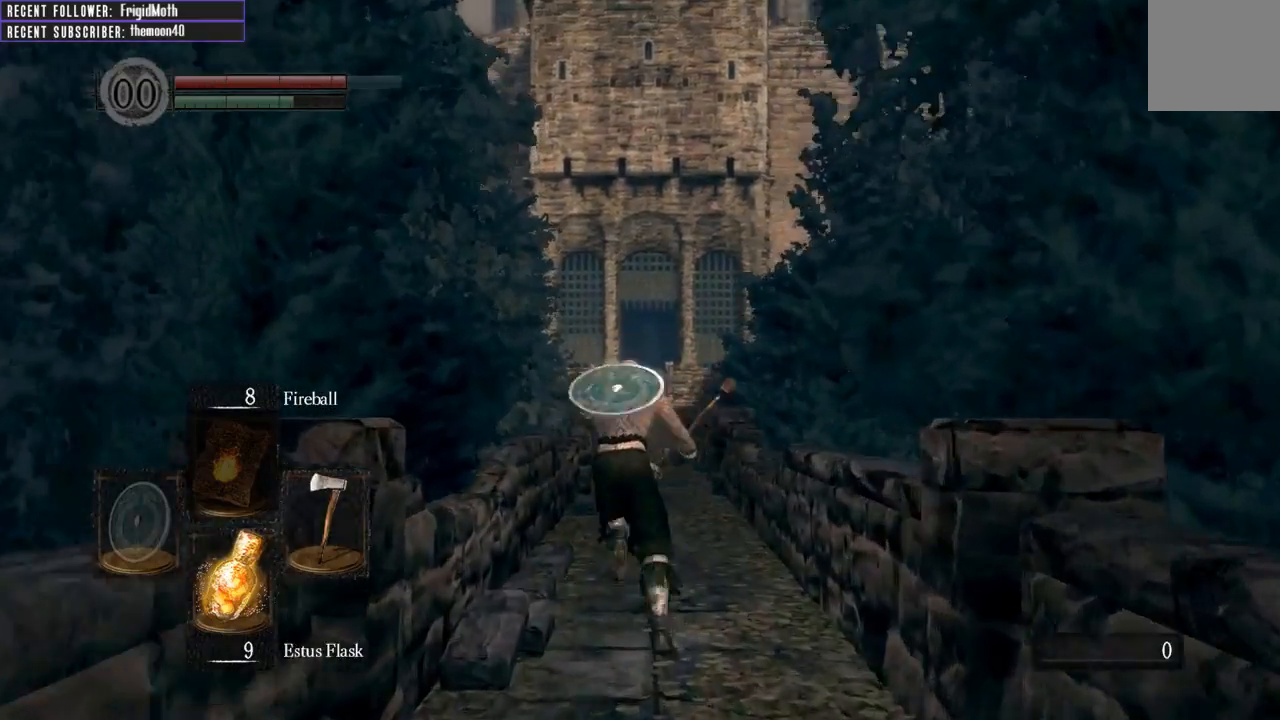
{"buttons": ["B"], "left_stick": "up", "right_stick": "up", "events": [[450, "right_stick", "up"]]}
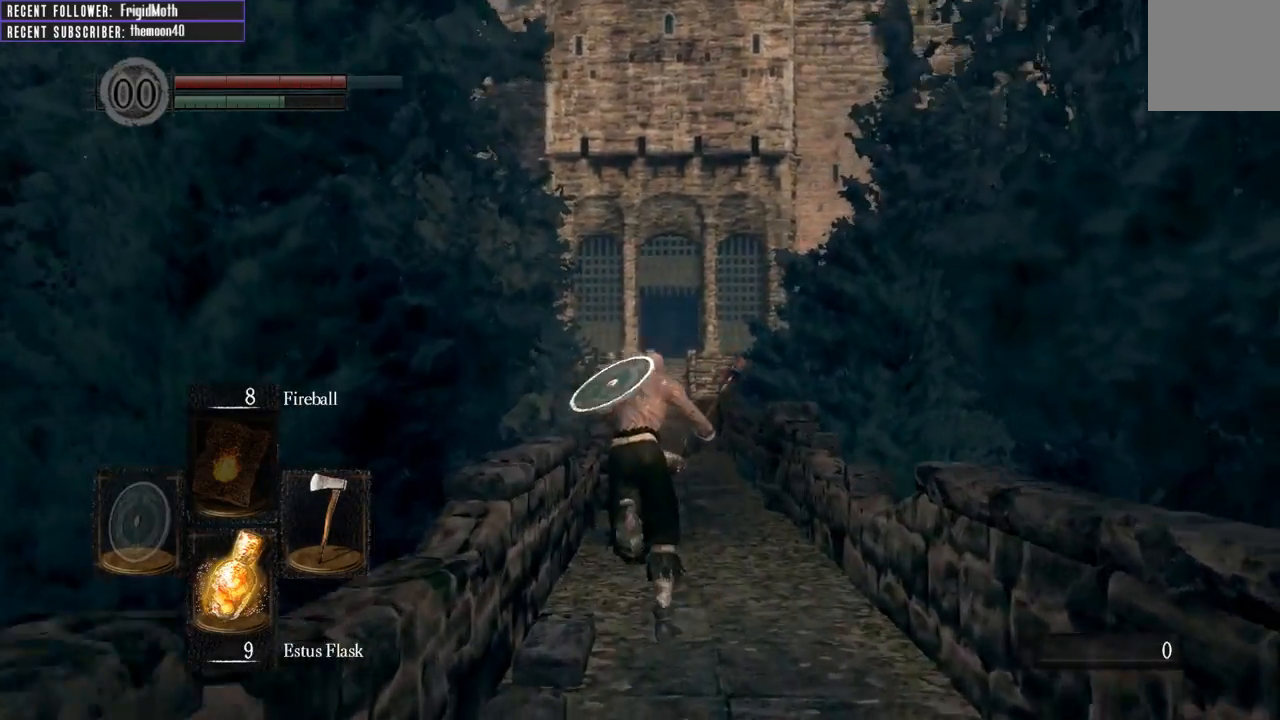
{"buttons": ["B"], "left_stick": "up", "right_stick": "center", "events": [[167, "right_stick", "center"]]}
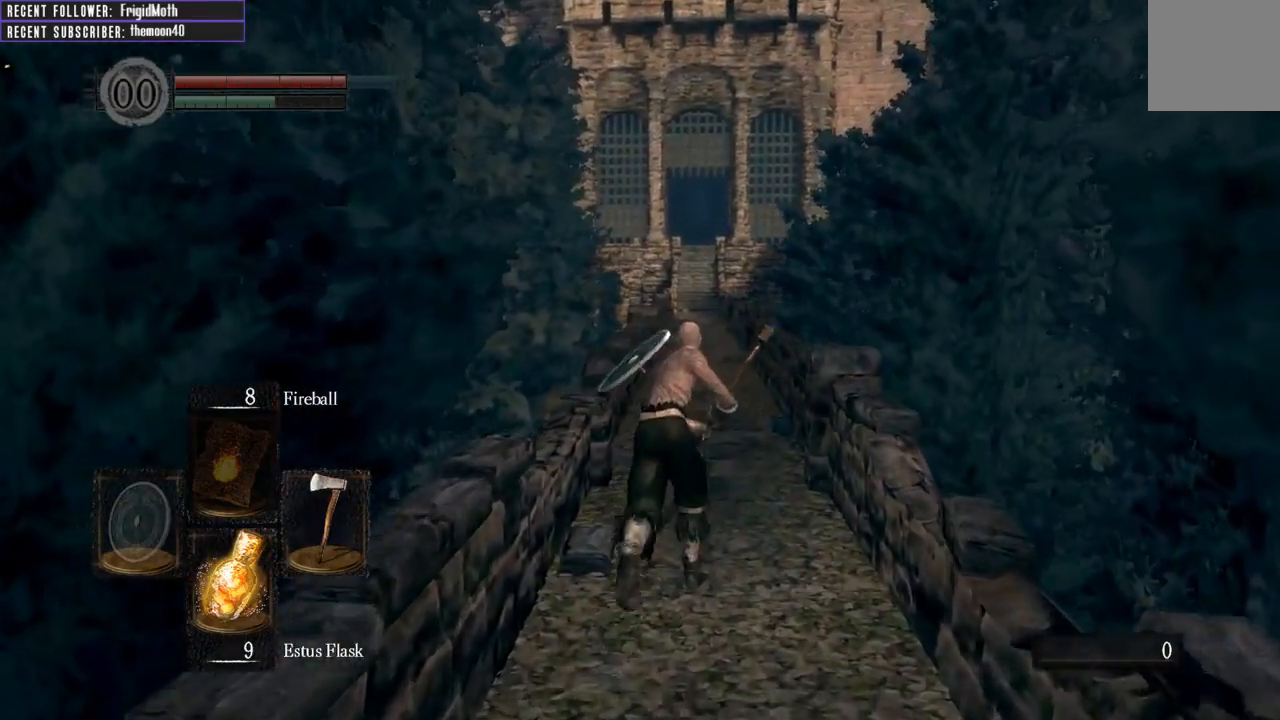
{"buttons": ["B"], "left_stick": "up", "right_stick": "center", "events": []}
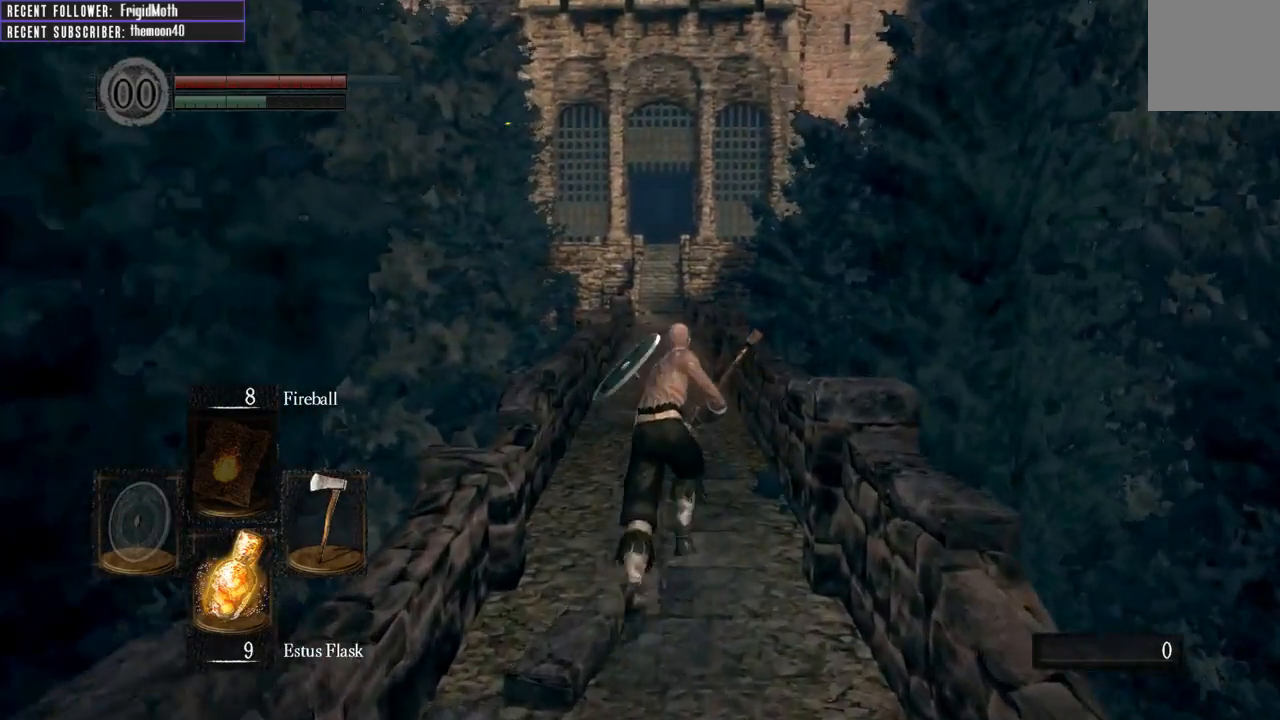
{"buttons": ["B"], "left_stick": "up", "right_stick": "center", "events": []}
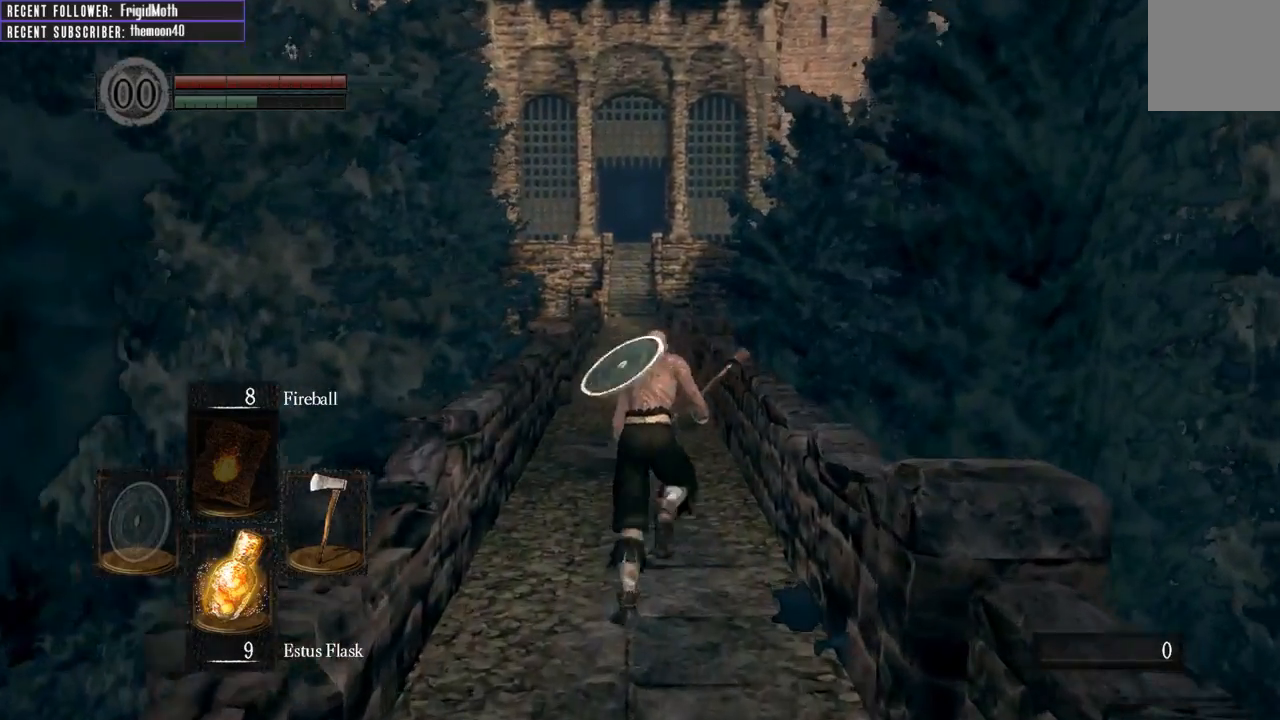
{"buttons": ["B"], "left_stick": "up", "right_stick": "center", "events": []}
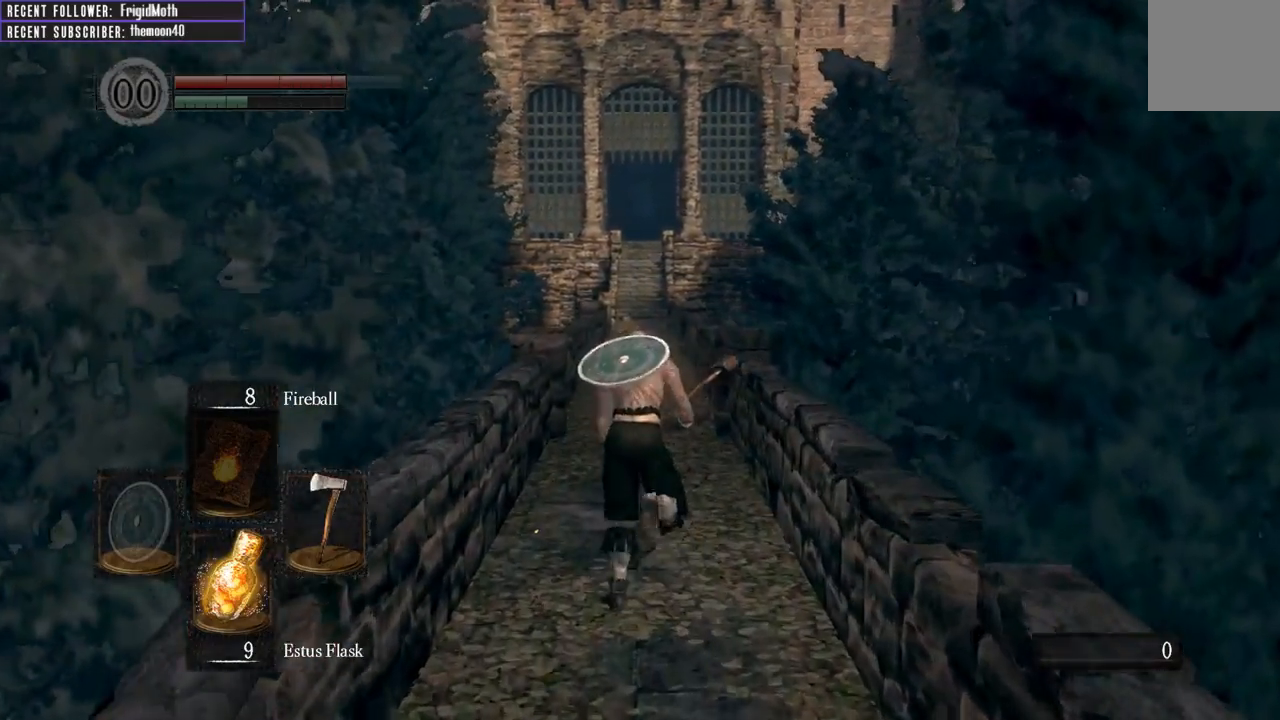
{"buttons": ["B"], "left_stick": "up", "right_stick": "center", "events": [[100, "right_stick", "down"], [300, "right_stick", "center"]]}
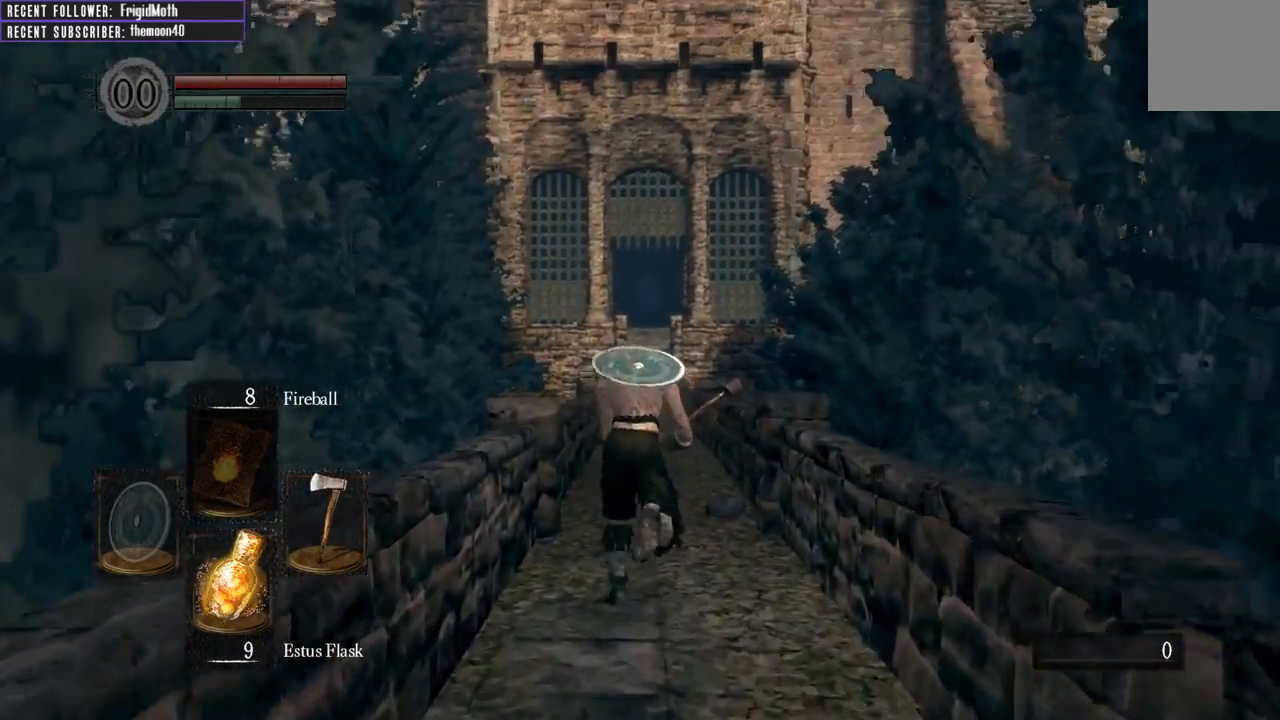
{"buttons": [], "left_stick": "up", "right_stick": "center", "events": [[433, "B", "up"]]}